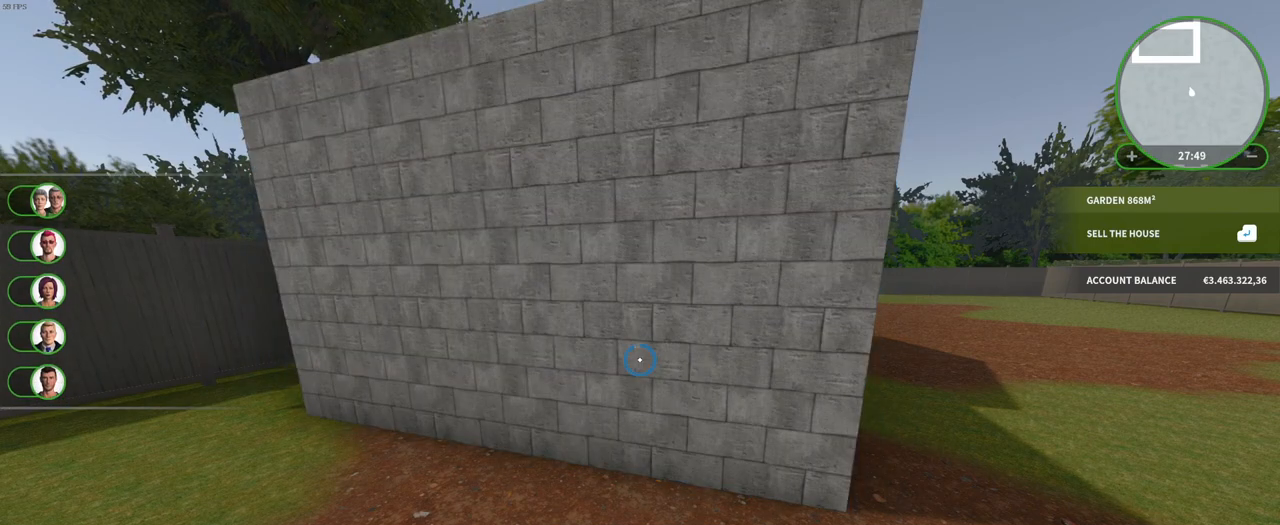
Gameplay with keyboard and mouse; each line is a JSON object with the keys and mouse buttons held at the frame after it. "events" lists presses ("down") and releases ("up") of "a", "ctrl", "d", "e", "f", "q", "r", "s", "shift", "space", "tab", "w", "mouse_left", "mouse_wheel", "mouse_right", "mouse_mb4" and "mouse_mb5" between this image and that frame as [ms after this image, input, new state], when the widget could be followed in between. "mouse_left", "mouse_wheel", "mouse_right", "mouse_mb4", "mouse_mb5" = the "left", "wheel", "right", "mb4", "mb5" buttons of the "mouse" list. No other keys are recorded. "wheel" means that the mouse wheel is clicked or scrolled. Mouse movement is not recorded.
{"keys": ["d"], "mouse": [], "events": [[467, "d", "down"]]}
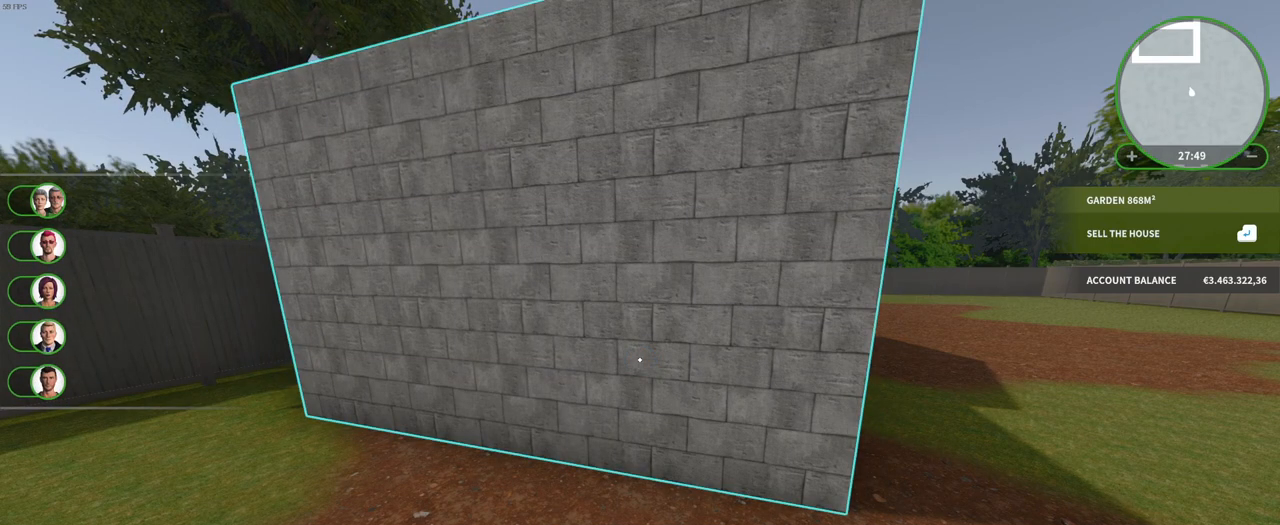
{"keys": ["d"], "mouse": [], "events": []}
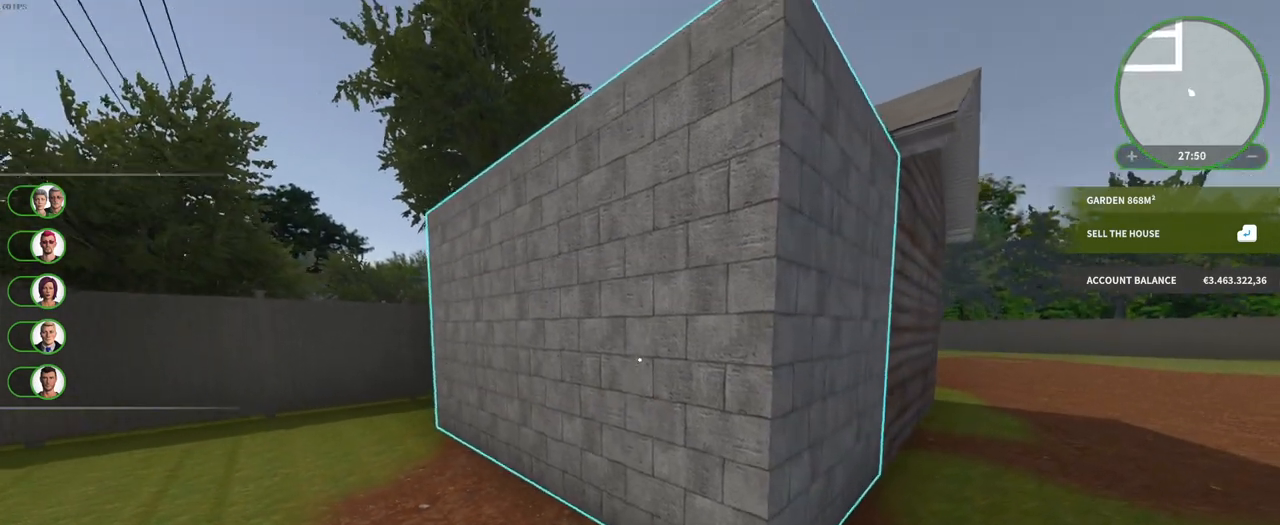
{"keys": ["d"], "mouse": [], "events": []}
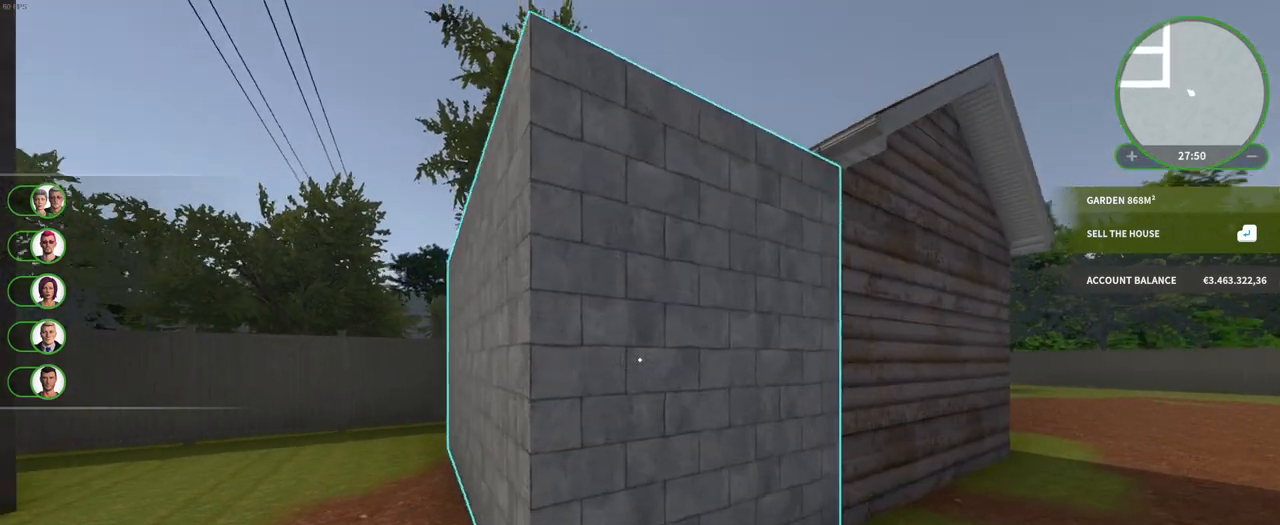
{"keys": ["d"], "mouse": [], "events": []}
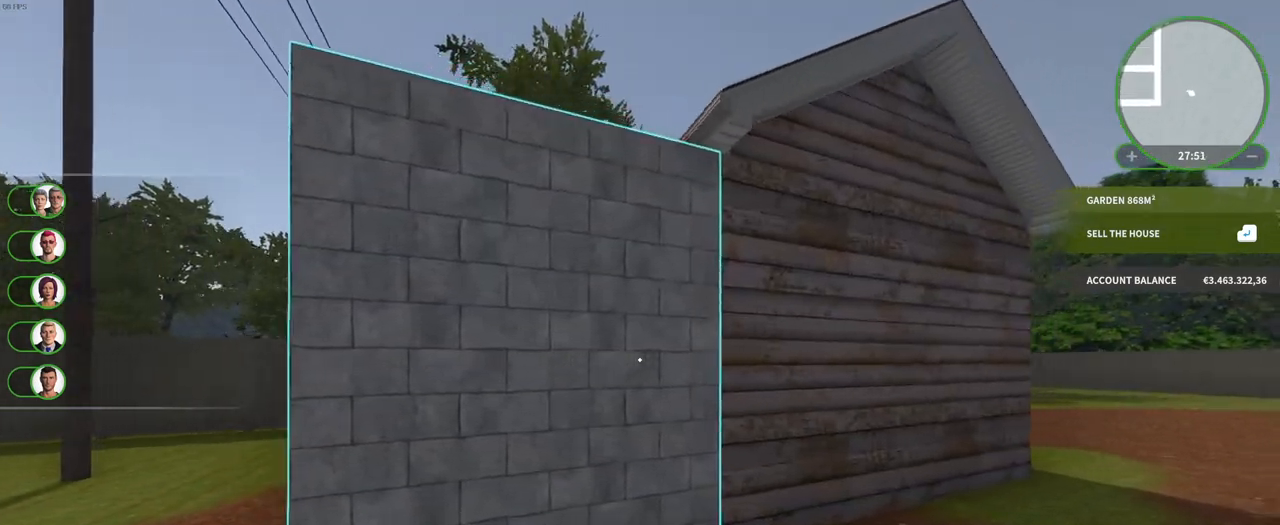
{"keys": ["s"], "mouse": [], "events": [[17, "d", "up"], [450, "s", "down"]]}
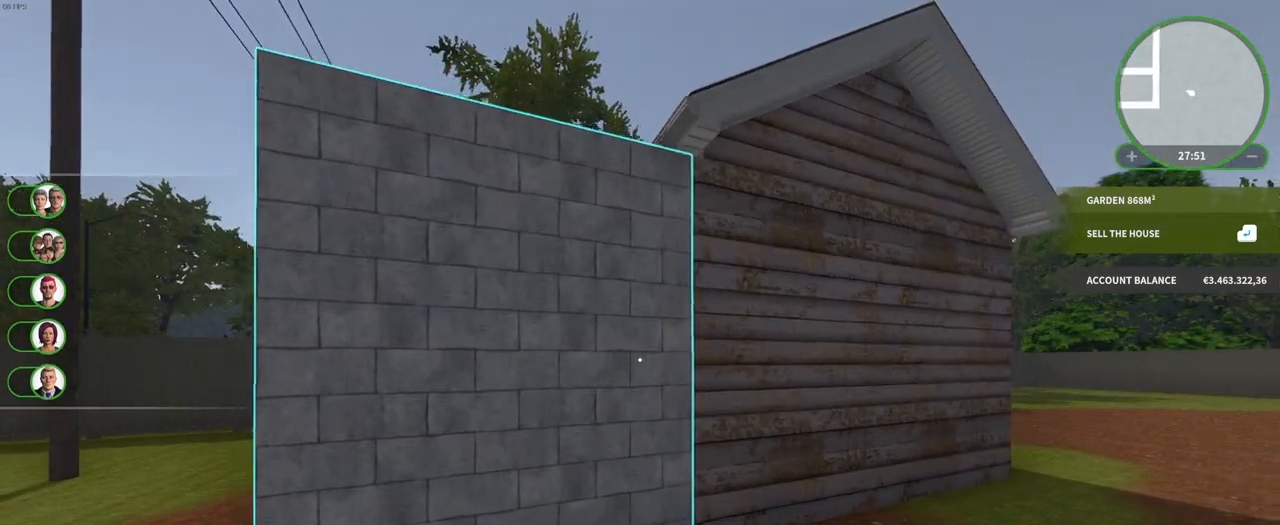
{"keys": [], "mouse": [], "events": [[450, "s", "up"]]}
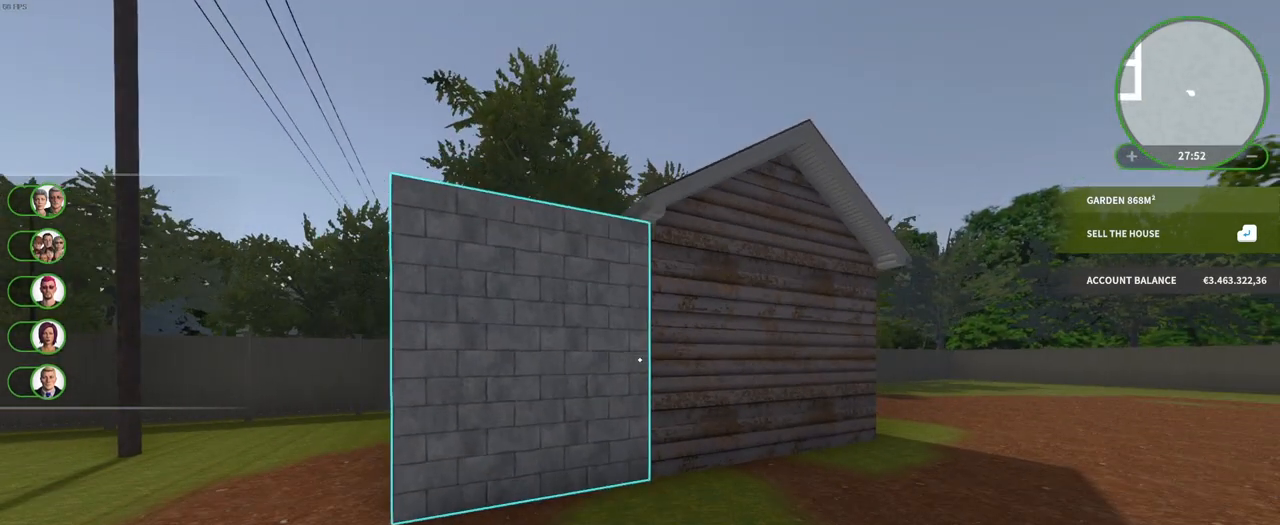
{"keys": ["a"], "mouse": [], "events": [[200, "a", "down"]]}
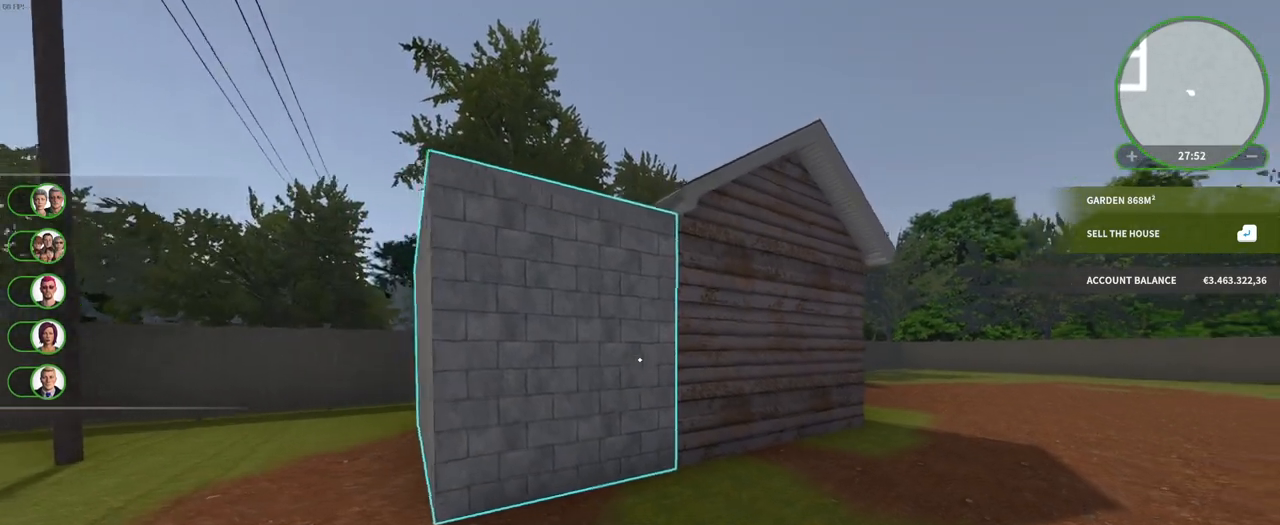
{"keys": ["a"], "mouse": [], "events": []}
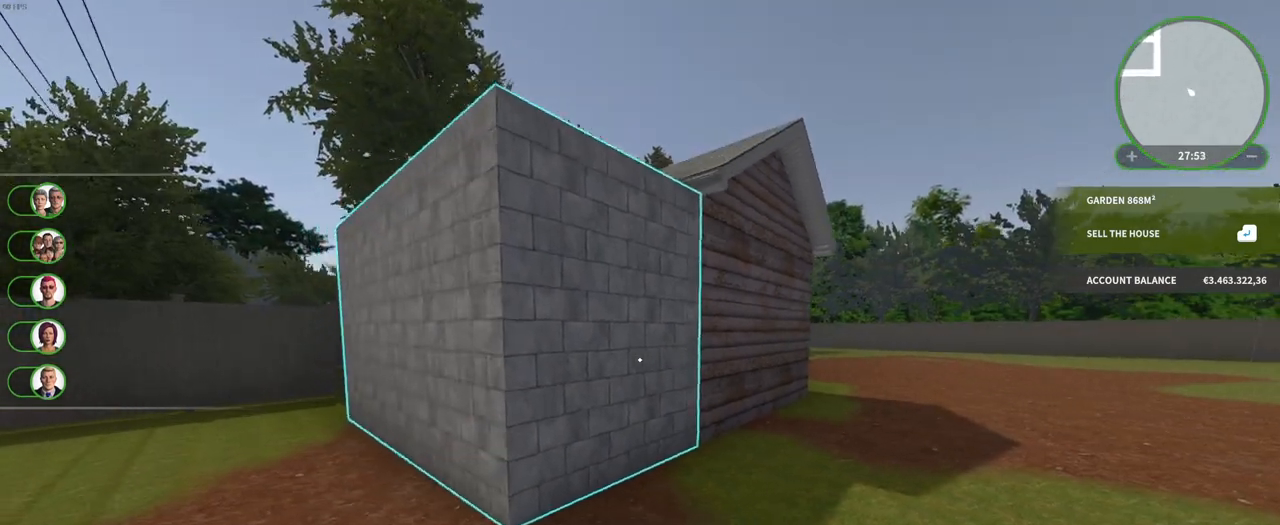
{"keys": ["a"], "mouse": [], "events": []}
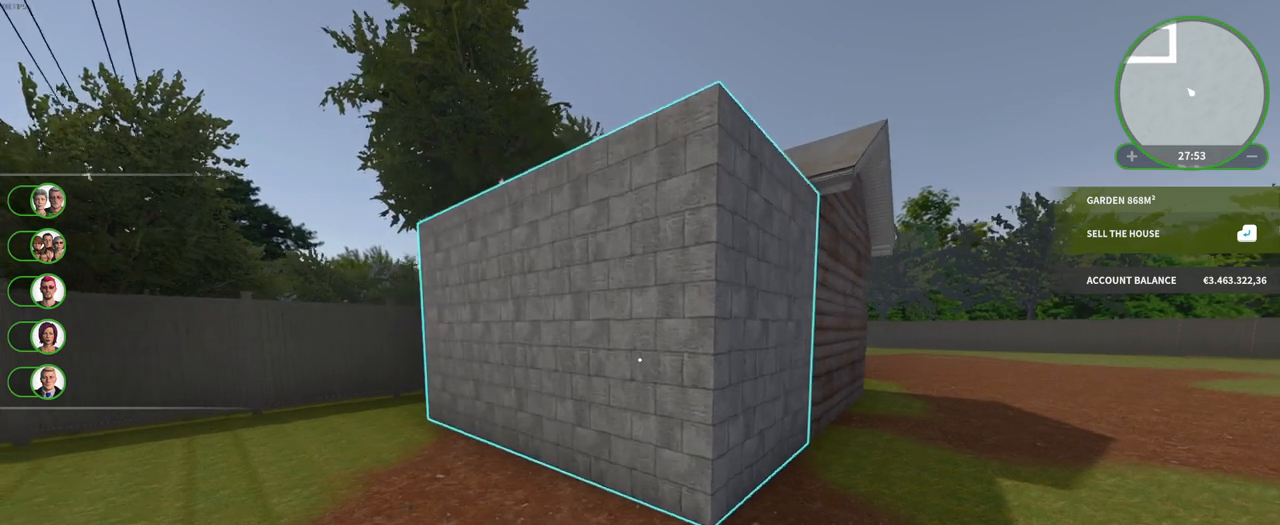
{"keys": ["w"], "mouse": [], "events": [[167, "a", "up"], [483, "w", "down"]]}
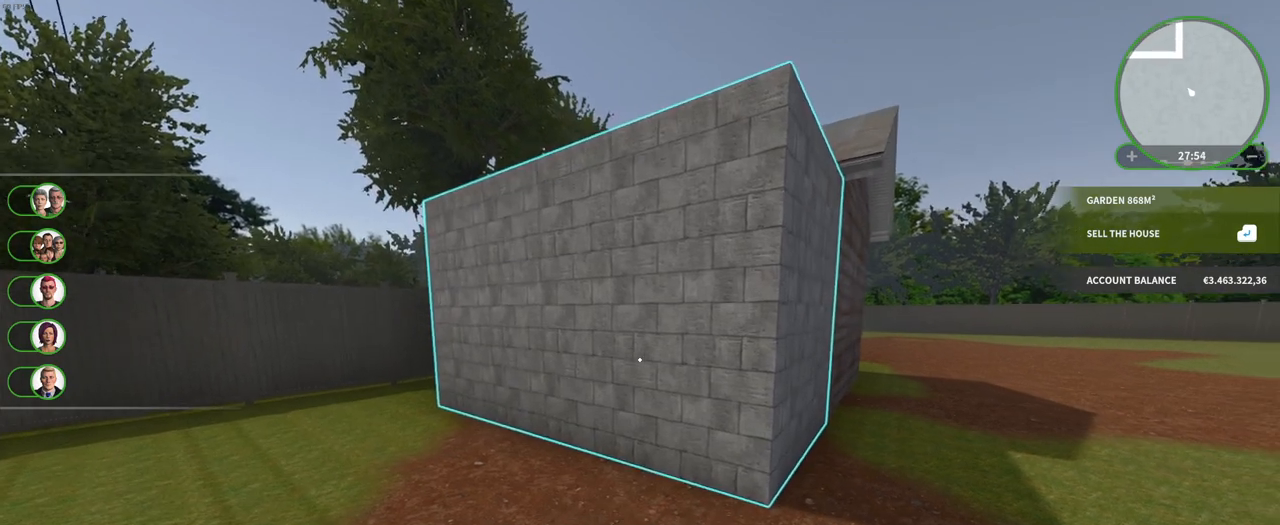
{"keys": [], "mouse": [], "events": [[350, "w", "up"]]}
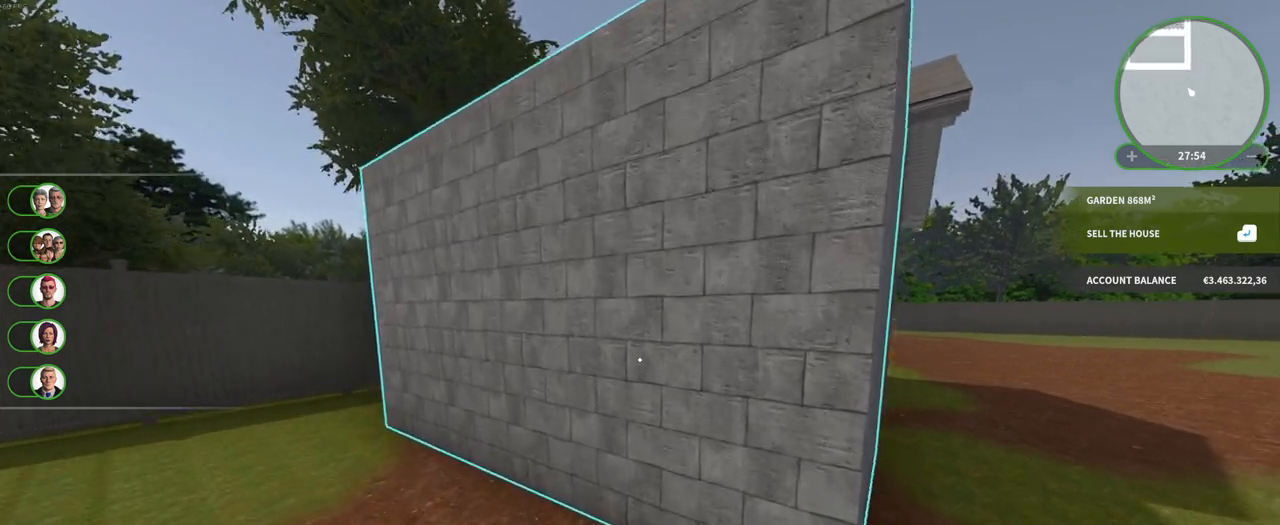
{"keys": [], "mouse": [], "events": []}
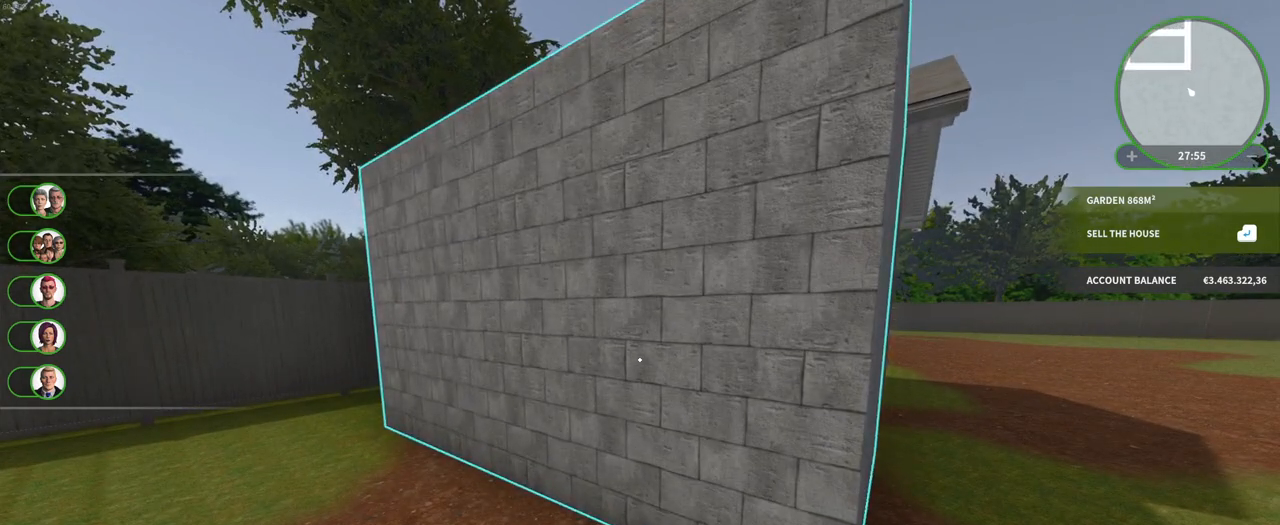
{"keys": [], "mouse": [], "events": [[217, "e", "down"], [400, "e", "up"]]}
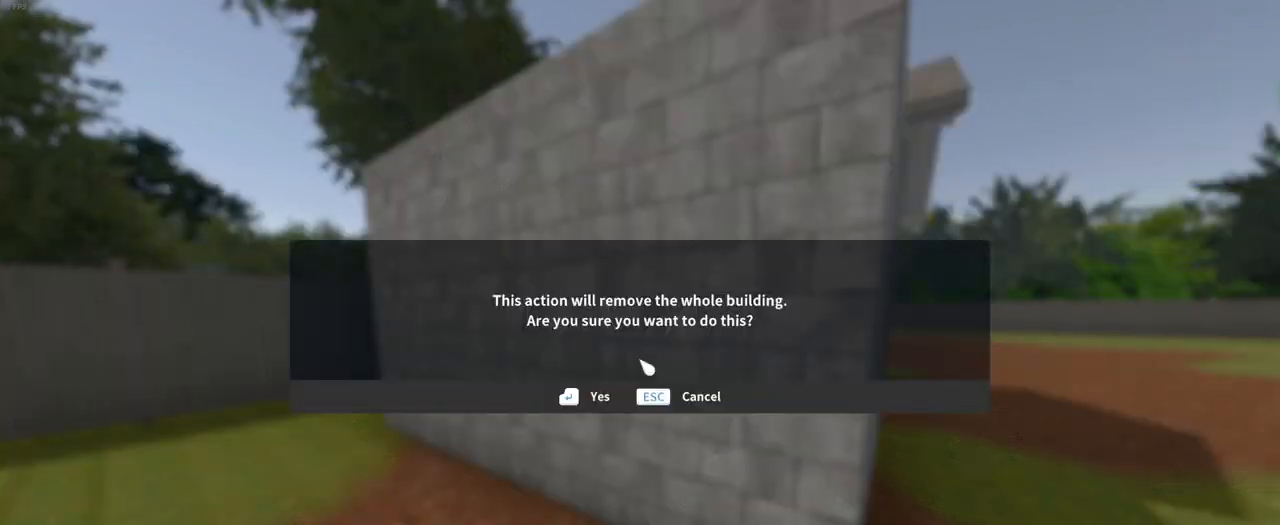
{"keys": [], "mouse": [], "events": []}
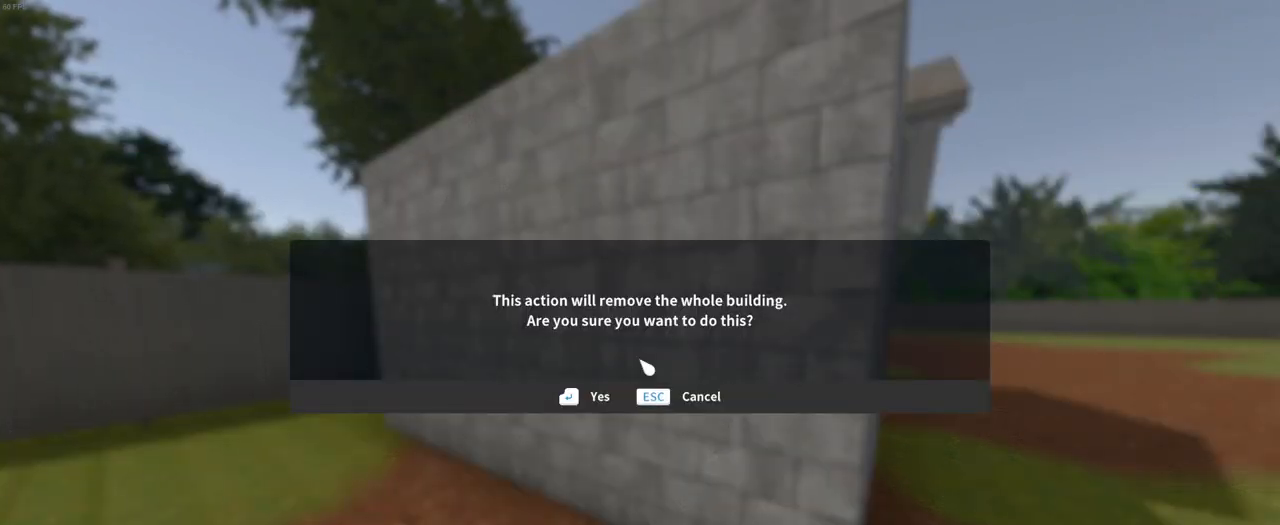
{"keys": [], "mouse": [], "events": []}
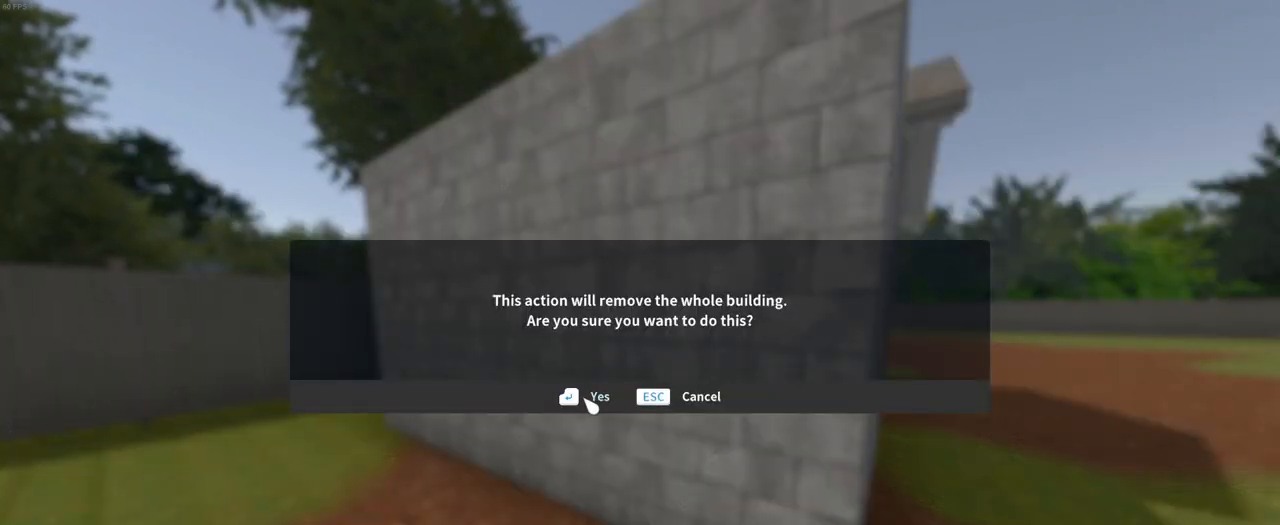
{"keys": [], "mouse": [], "events": []}
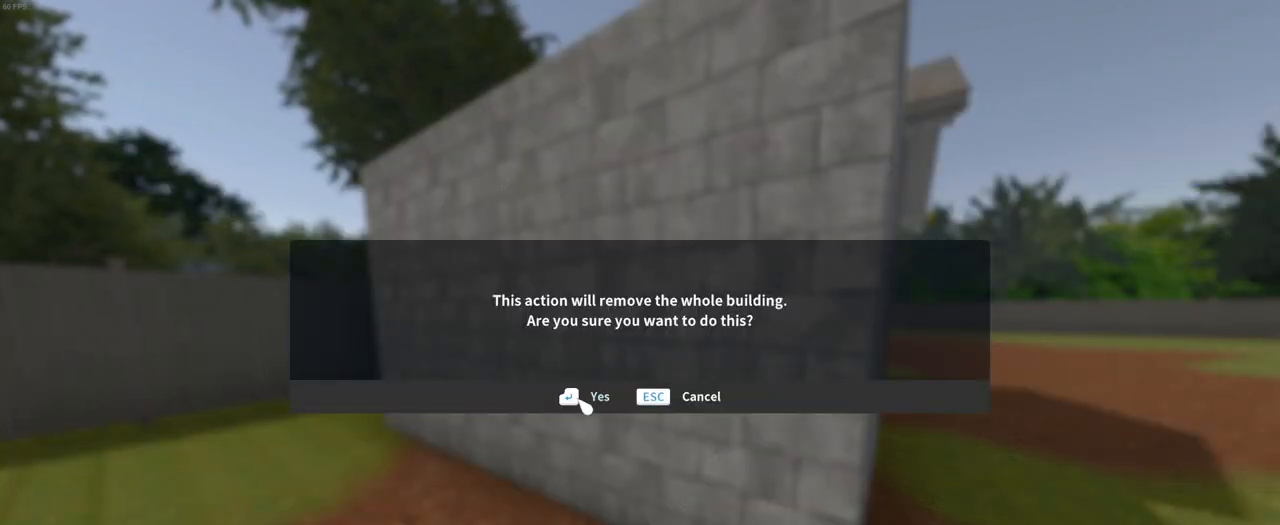
{"keys": [], "mouse": [], "events": []}
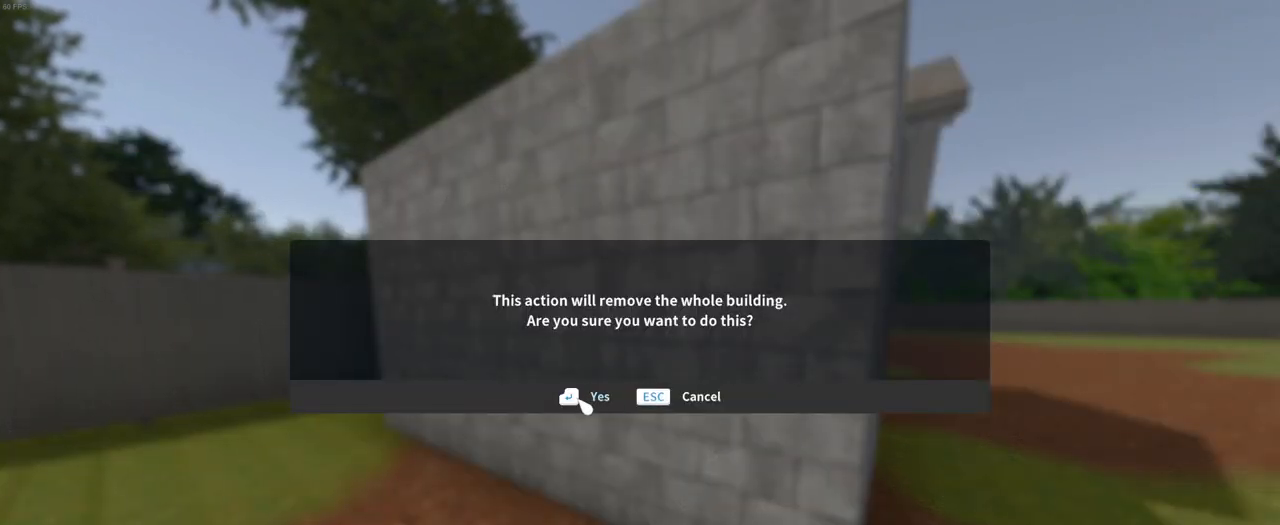
{"keys": [], "mouse": [], "events": [[283, "mouse_left", "down"], [433, "mouse_left", "up"]]}
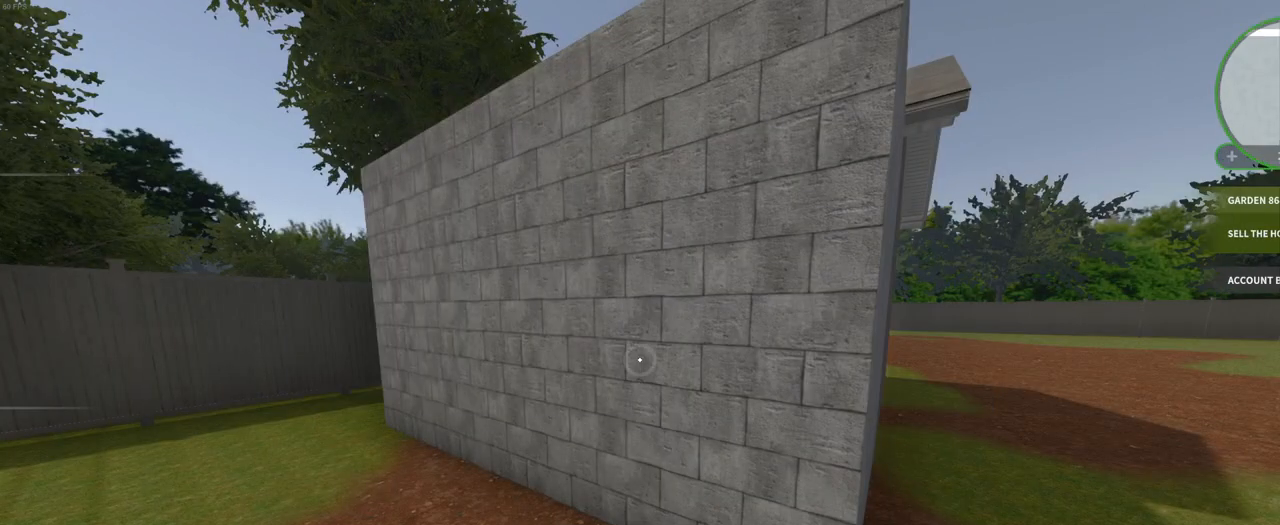
{"keys": [], "mouse": [], "events": []}
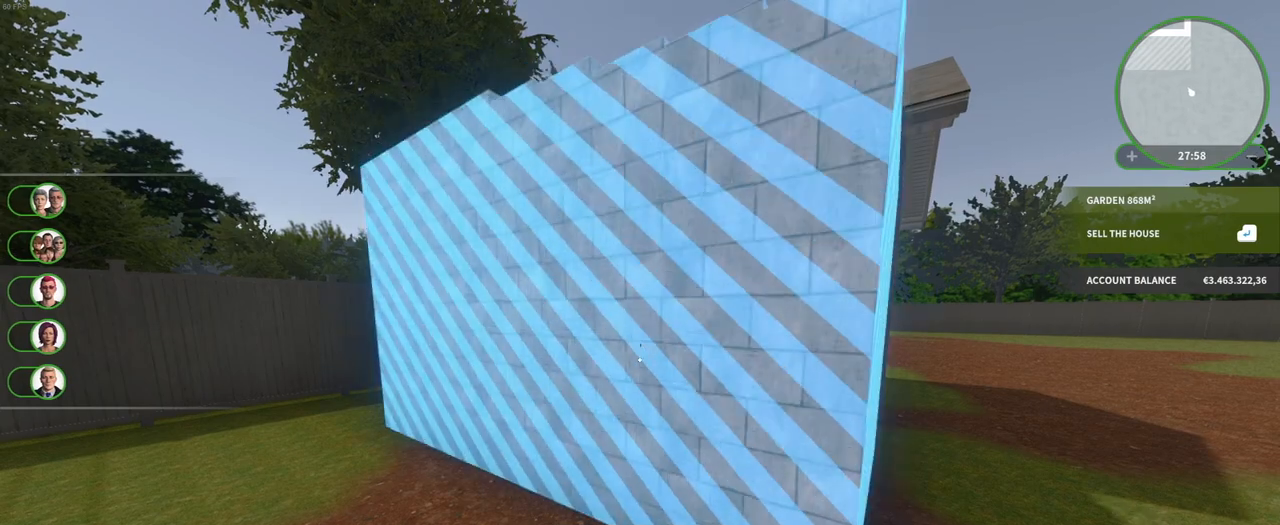
{"keys": [], "mouse": [], "events": []}
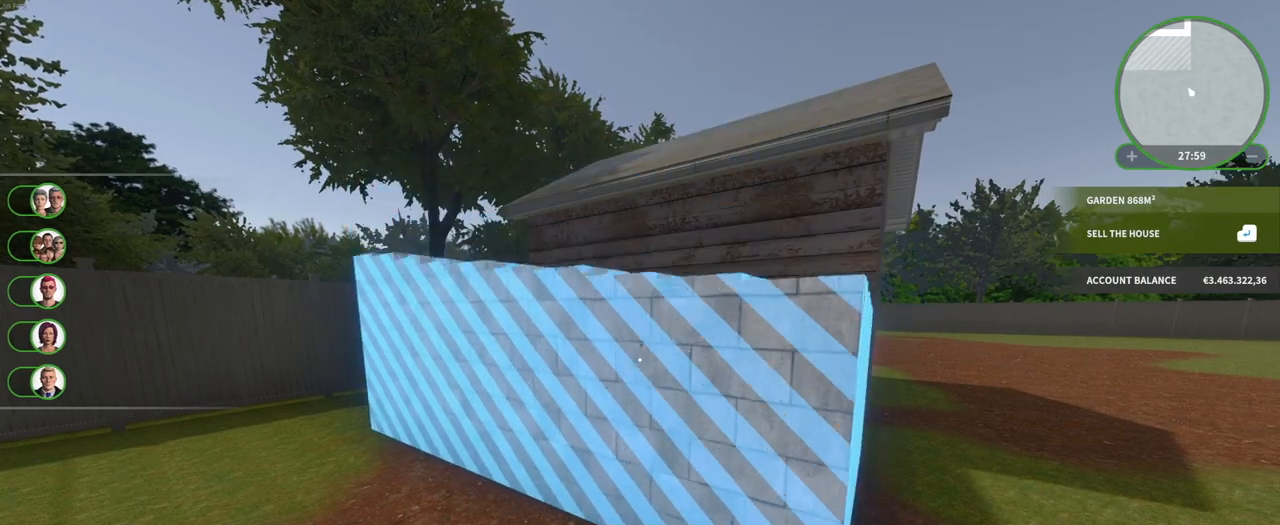
{"keys": [], "mouse": [], "events": []}
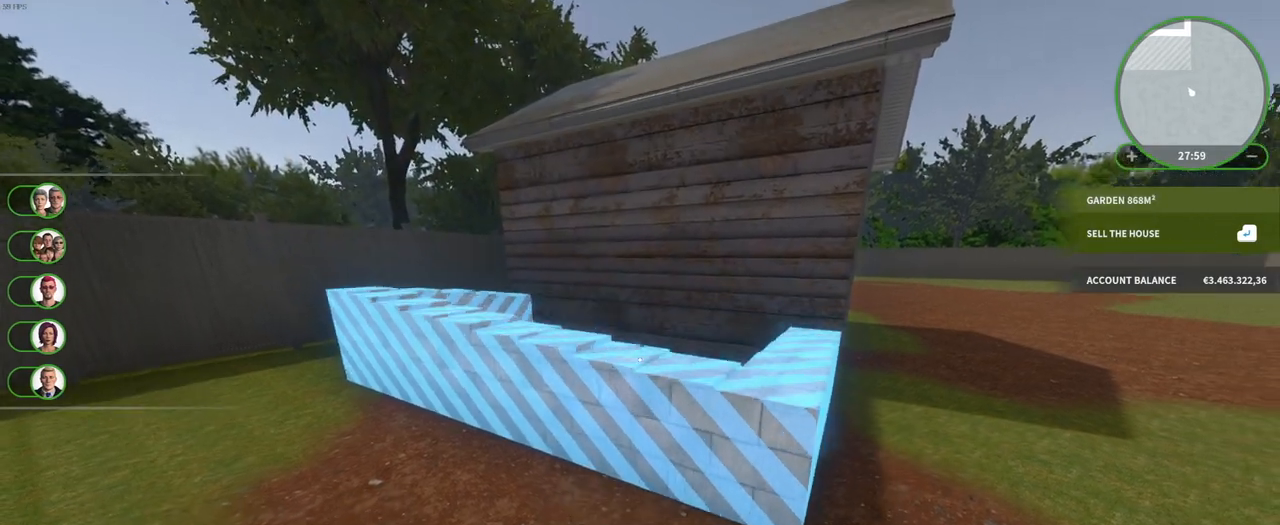
{"keys": [], "mouse": [], "events": []}
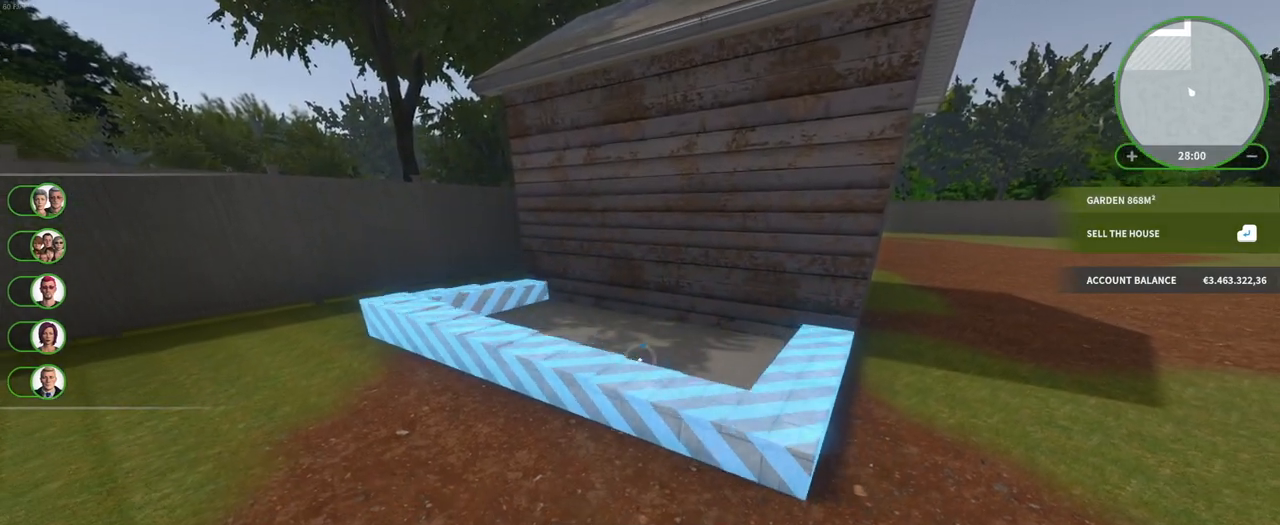
{"keys": [], "mouse": [], "events": []}
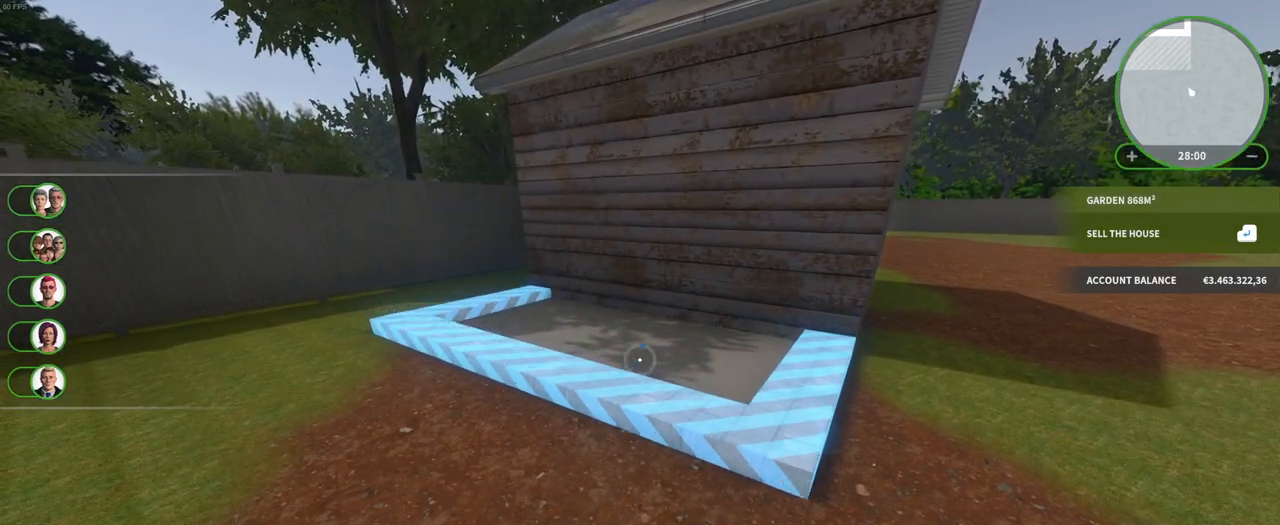
{"keys": [], "mouse": [], "events": []}
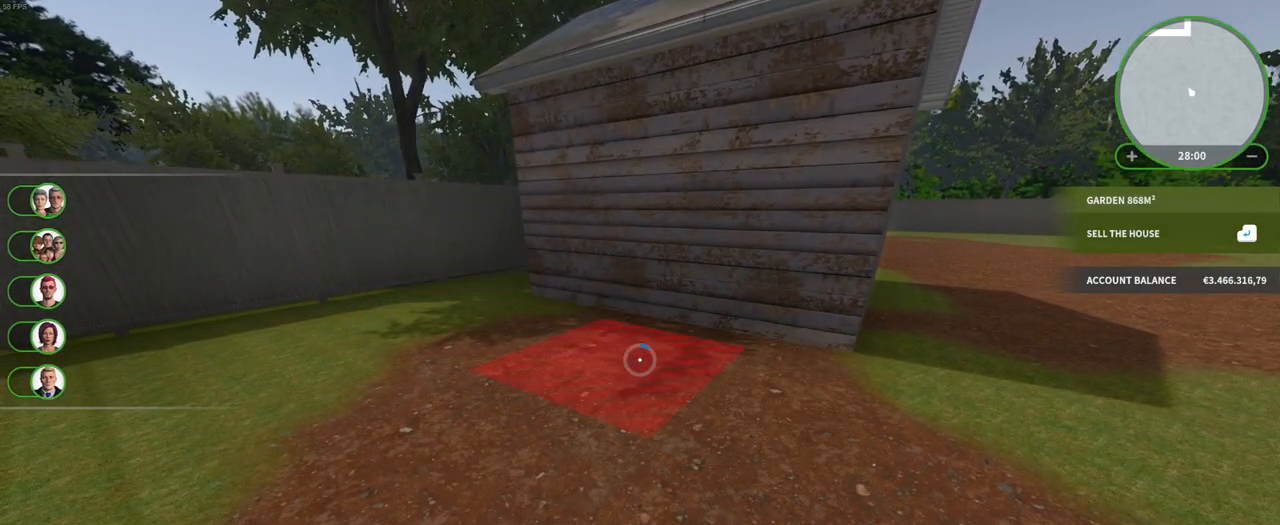
{"keys": [], "mouse": [], "events": []}
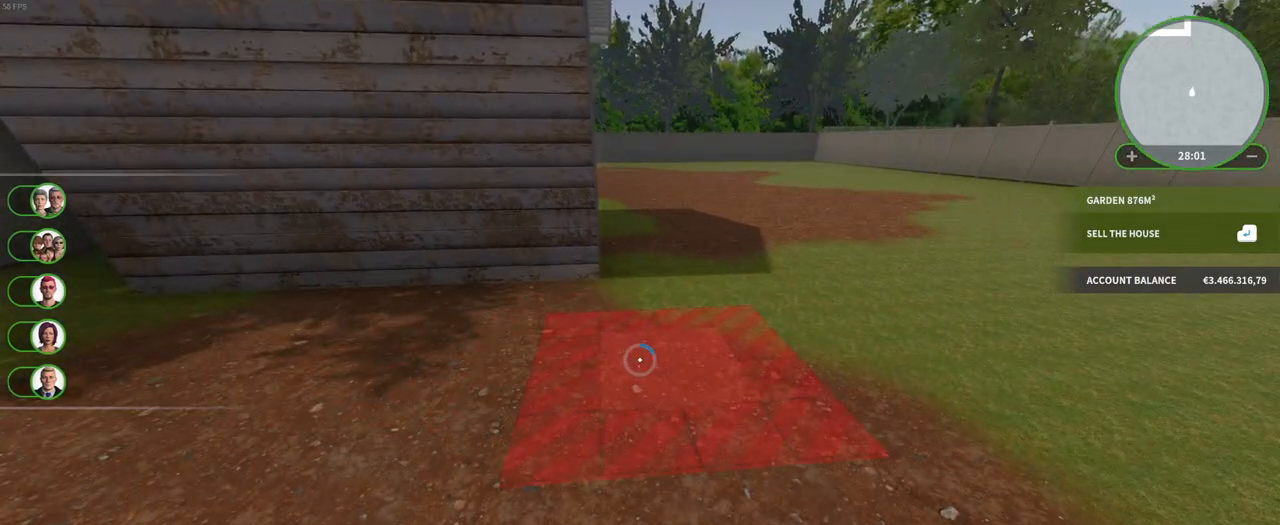
{"keys": [], "mouse": [], "events": []}
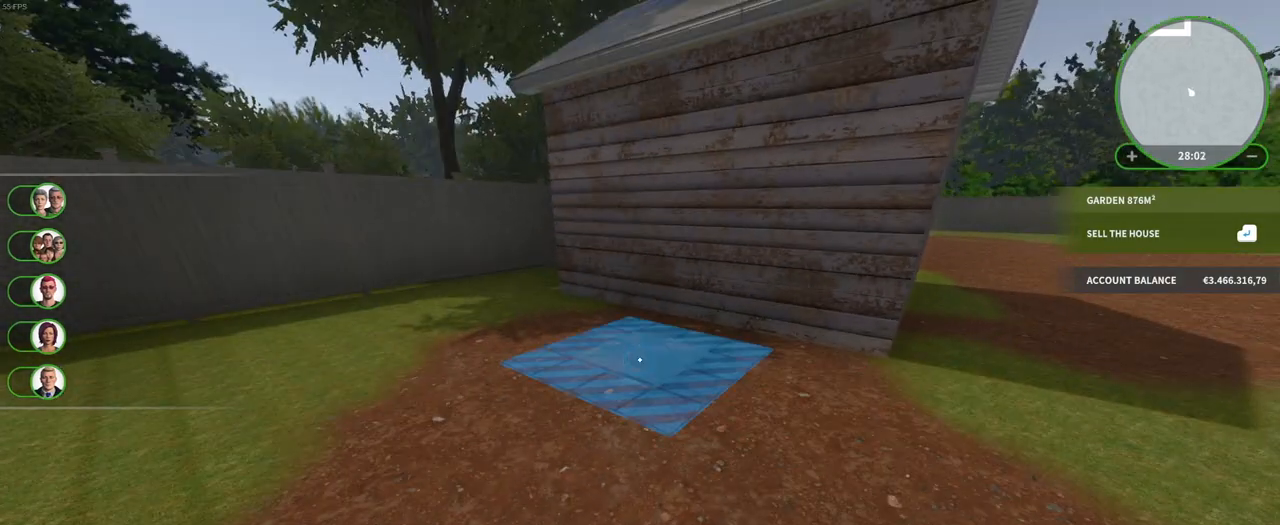
{"keys": ["w"], "mouse": [], "events": [[283, "w", "down"]]}
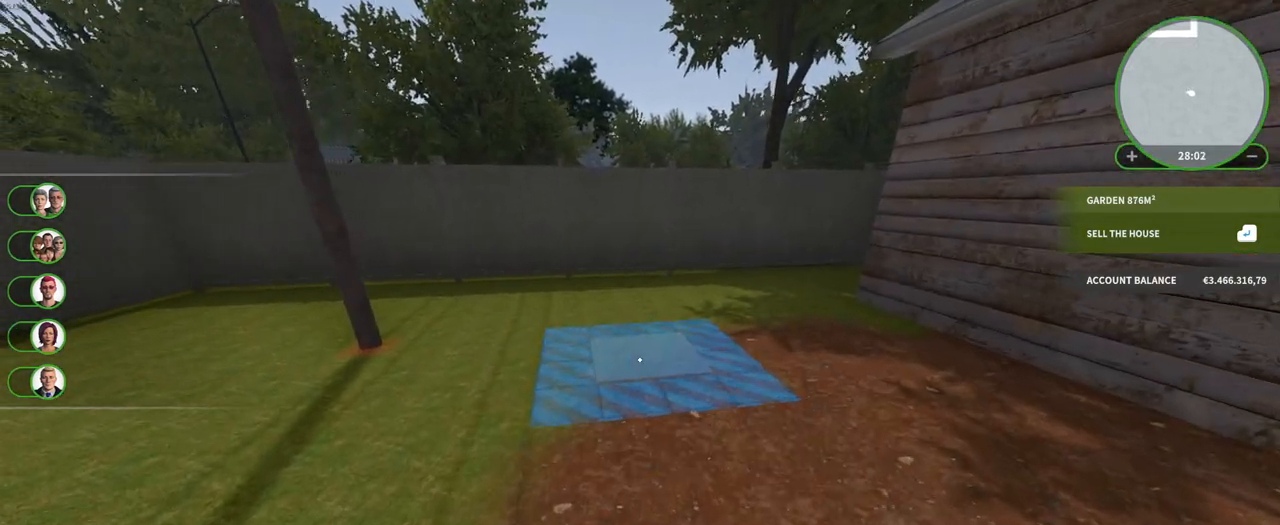
{"keys": ["w"], "mouse": [], "events": []}
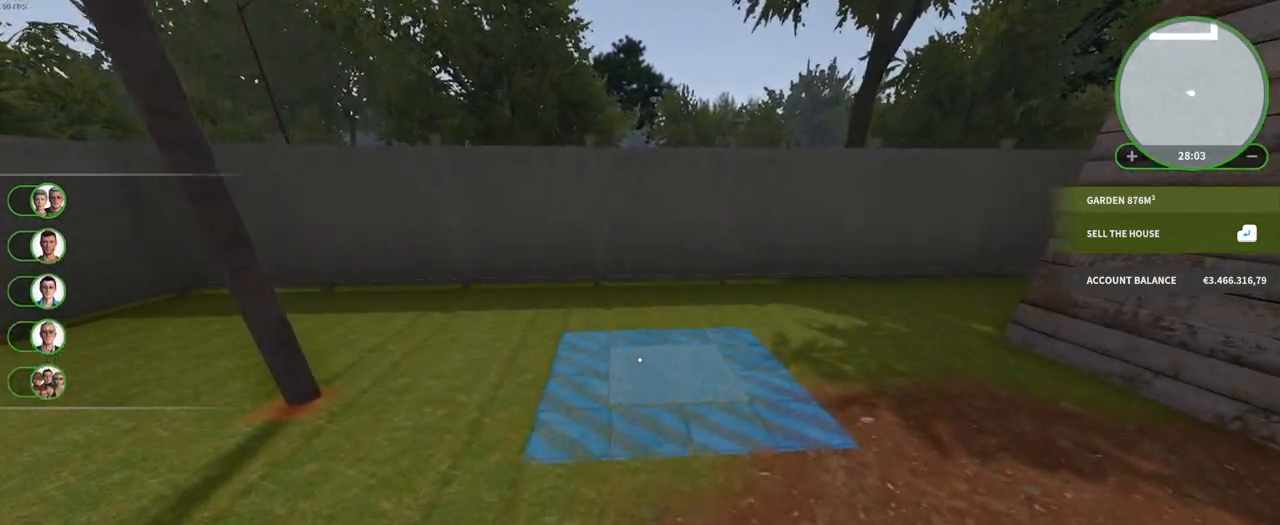
{"keys": [], "mouse": [], "events": [[417, "w", "up"]]}
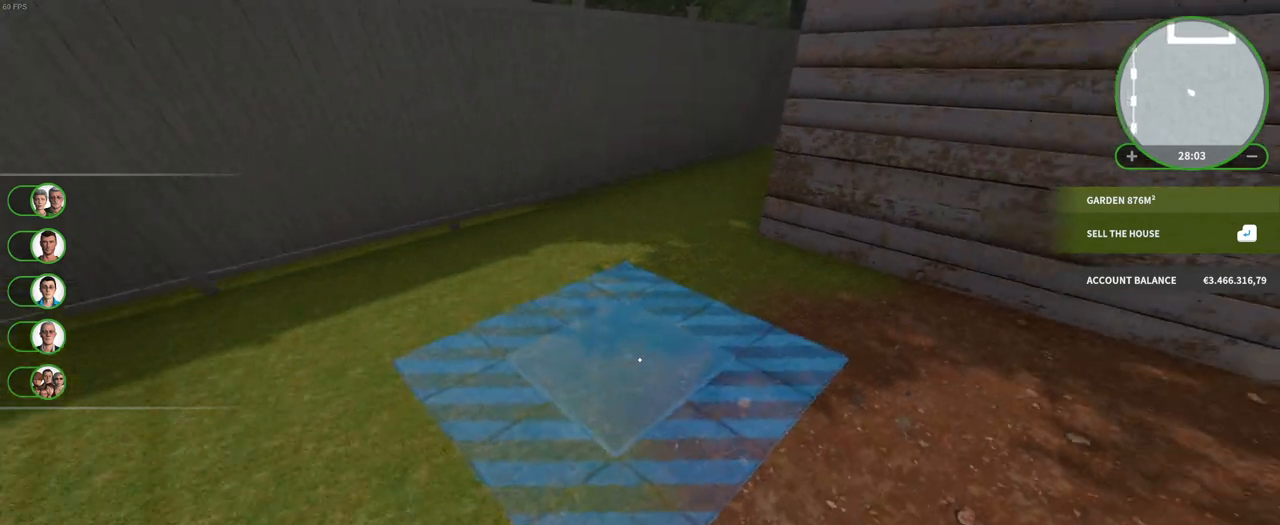
{"keys": [], "mouse": [], "events": []}
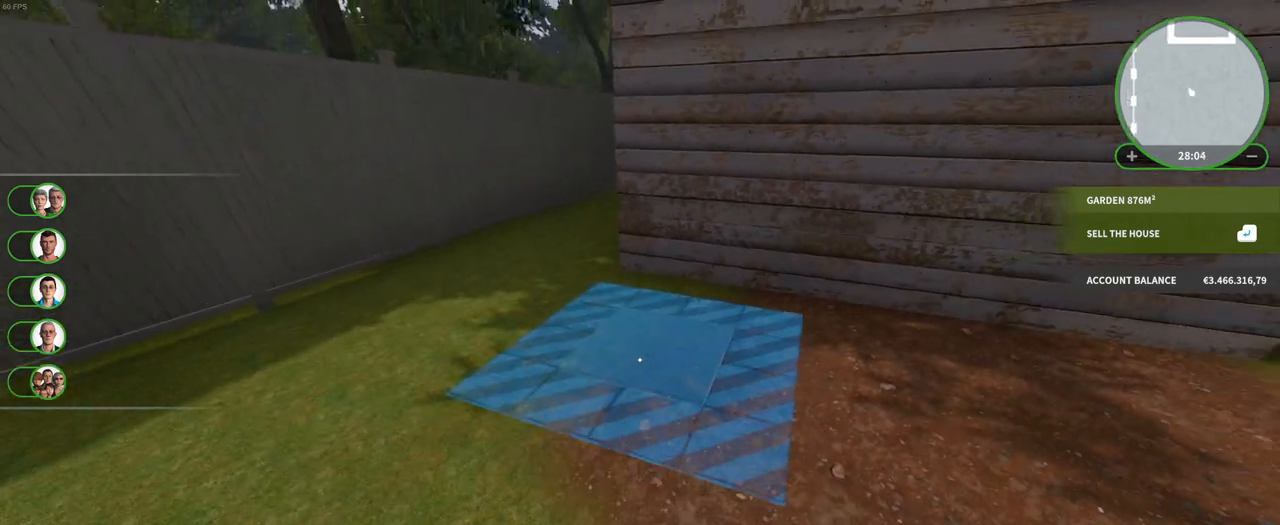
{"keys": [], "mouse": ["left"], "events": [[400, "mouse_left", "down"]]}